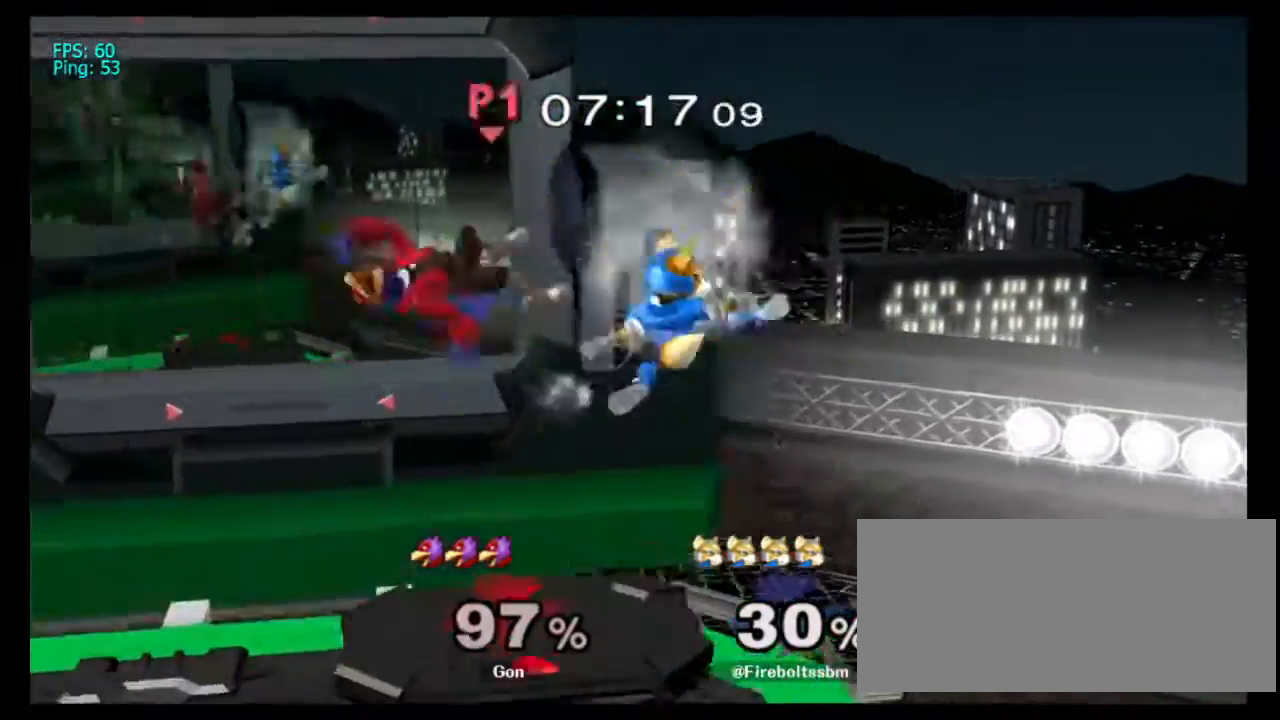
Gameplay with a controller (Nintendo layout); each line is a JSON object with the inputs held at the frame after it (dt_ms = milliseconds from this image to that frame). "events" lists button and stick changes between this image and that frame as [ms after this image, input, new state], when the widget could be followed in between. Not read: L3 R3 Z.
{"dt_ms": 500, "buttons": [], "left_stick": "center", "right_stick": "center", "events": [[50, "R1", "down"], [167, "R1", "up"], [183, "left_stick", "center"], [317, "left_stick", "left"], [383, "Y", "down"], [417, "Y", "up"], [450, "left_stick", "center"]]}
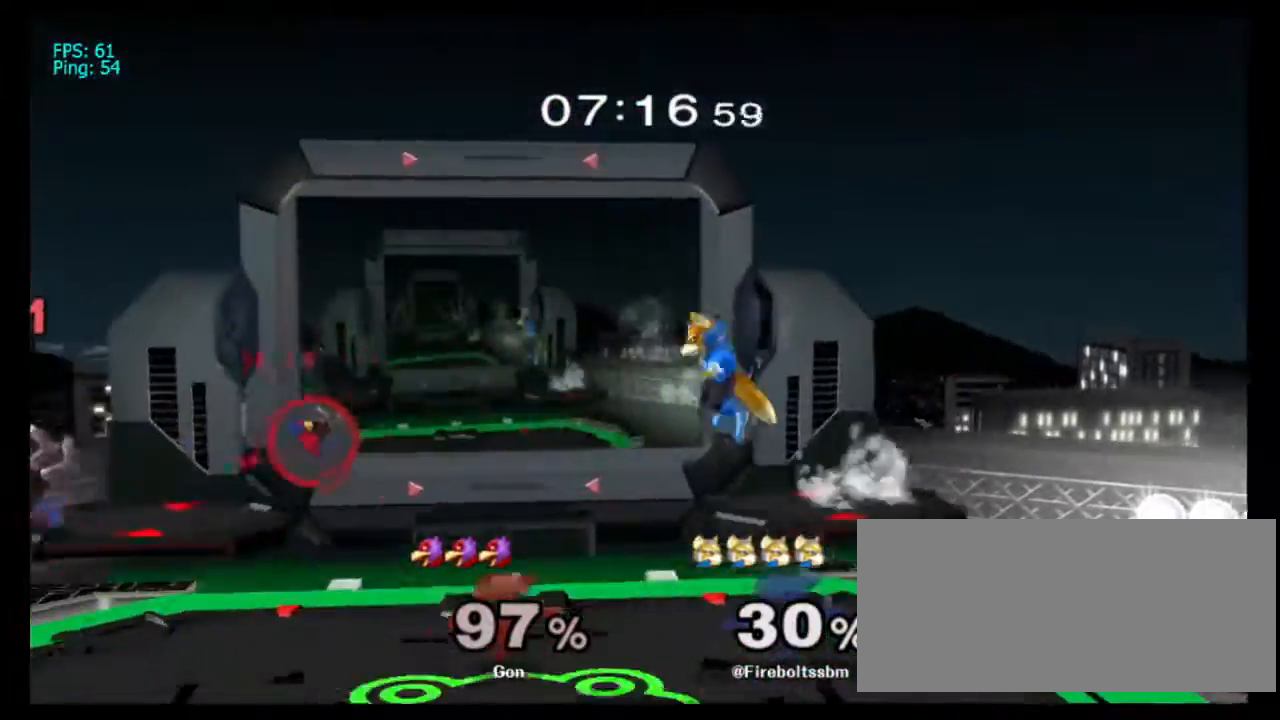
{"dt_ms": 500, "buttons": [], "left_stick": "down-left", "right_stick": "center", "events": [[50, "B", "down"], [100, "B", "up"], [167, "B", "down"], [233, "B", "up"], [300, "B", "down"], [417, "B", "up"], [483, "left_stick", "down-left"]]}
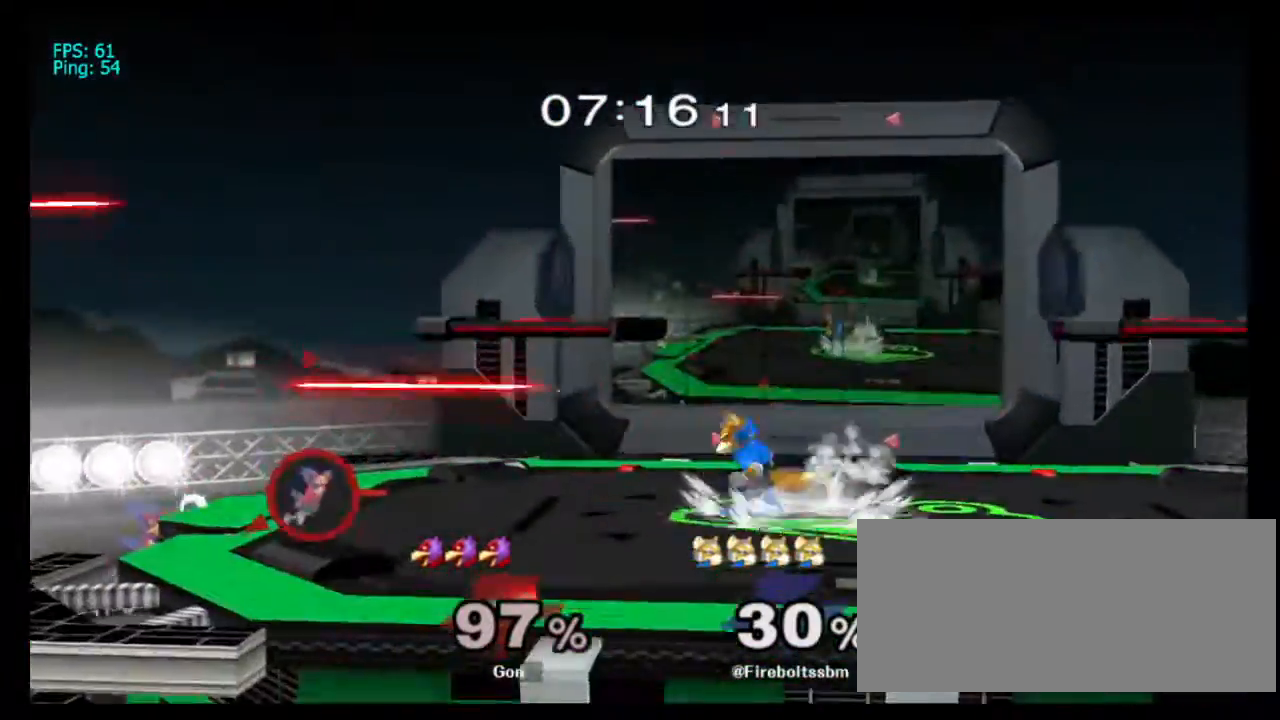
{"dt_ms": 500, "buttons": [], "left_stick": "left", "right_stick": "center", "events": [[83, "left_stick", "right"], [150, "left_stick", "left"], [217, "Y", "down"], [233, "left_stick", "down-left"], [267, "R1", "down"], [367, "Y", "up"], [367, "left_stick", "center"], [400, "R1", "up"], [450, "left_stick", "left"]]}
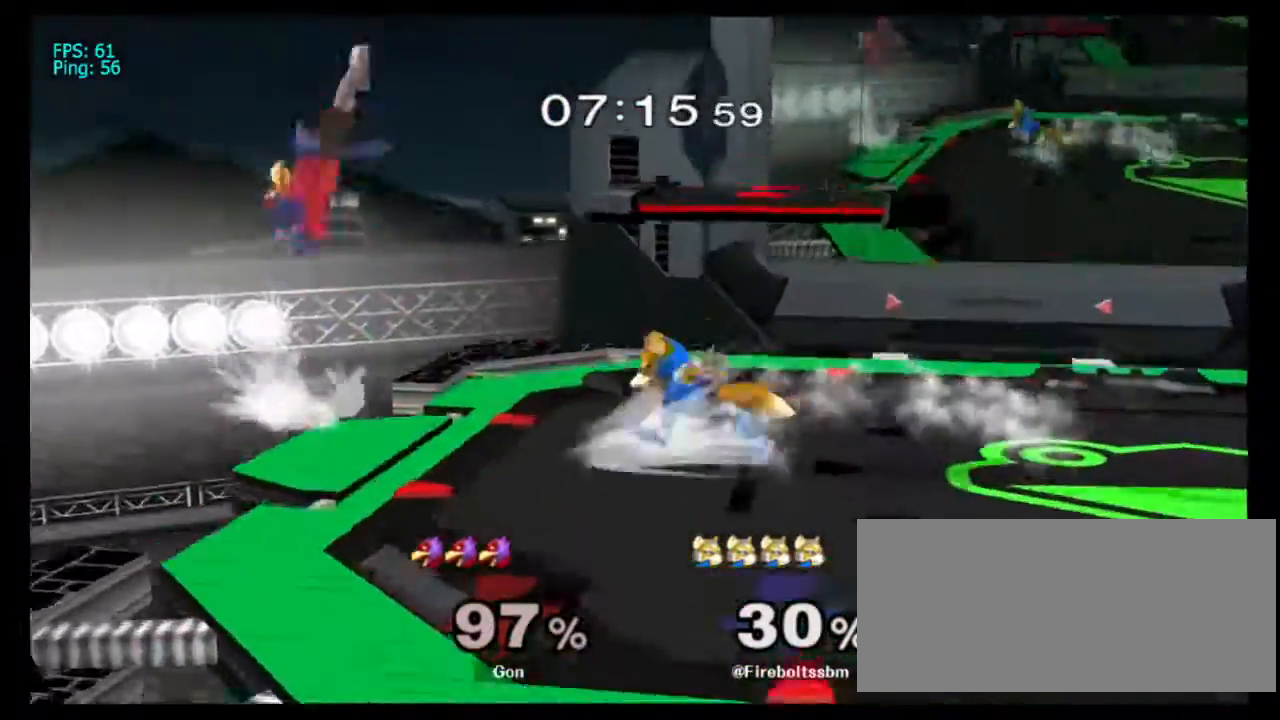
{"dt_ms": 1000, "buttons": ["Y"], "left_stick": "center", "right_stick": "center"}
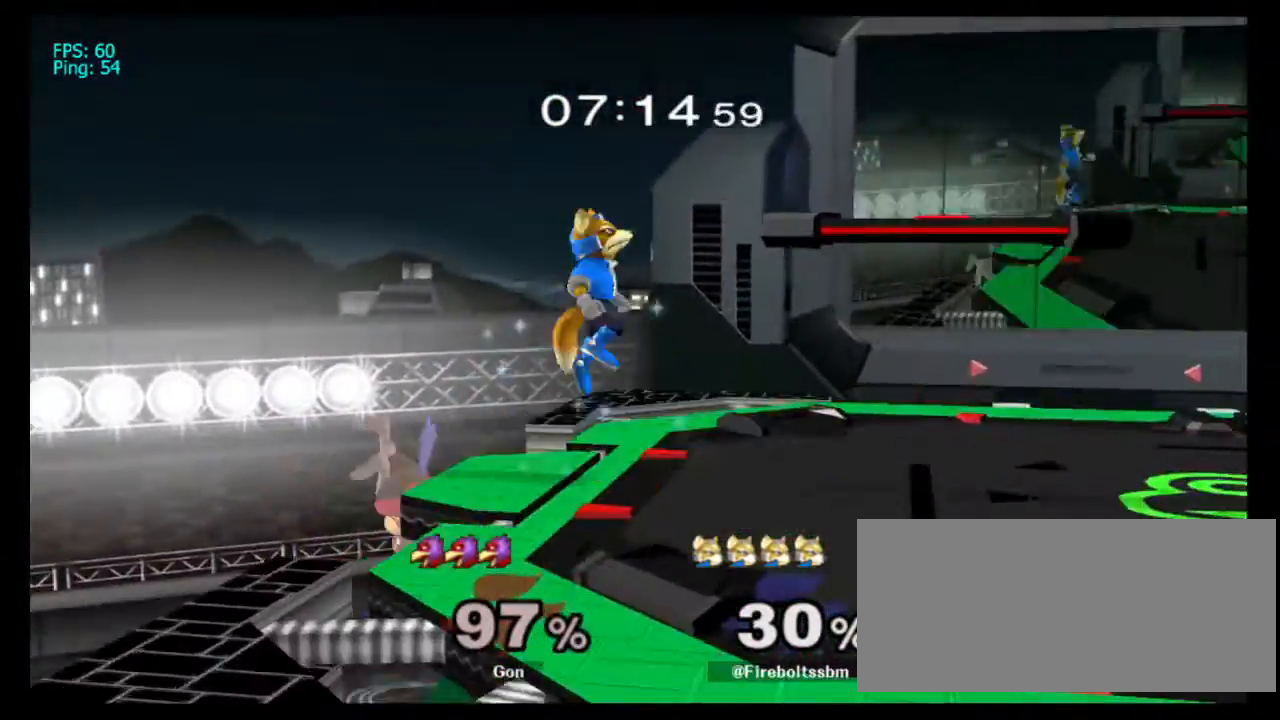
{"dt_ms": 500, "buttons": [], "left_stick": "left", "right_stick": "center", "events": [[17, "A", "down"], [33, "Y", "up"], [150, "left_stick", "left"], [317, "A", "up"]]}
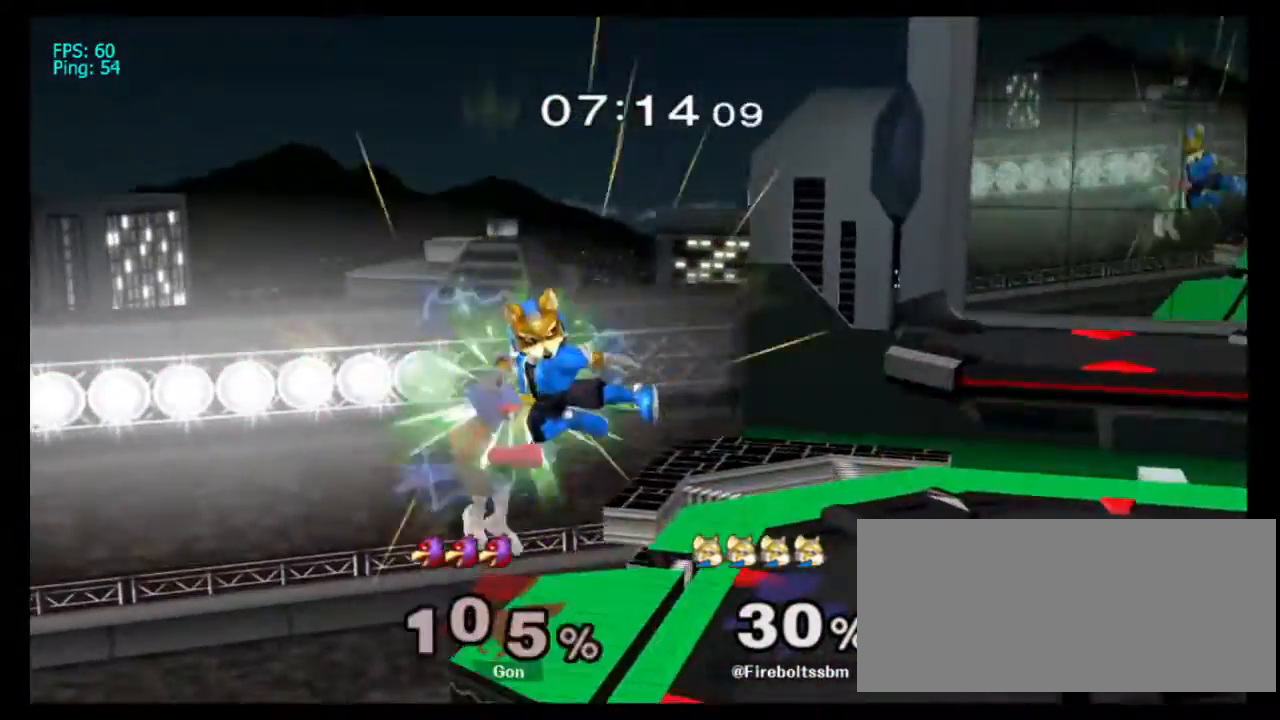
{"dt_ms": 500, "buttons": ["Y"], "left_stick": "left", "right_stick": "center", "events": [[433, "Y", "down"]]}
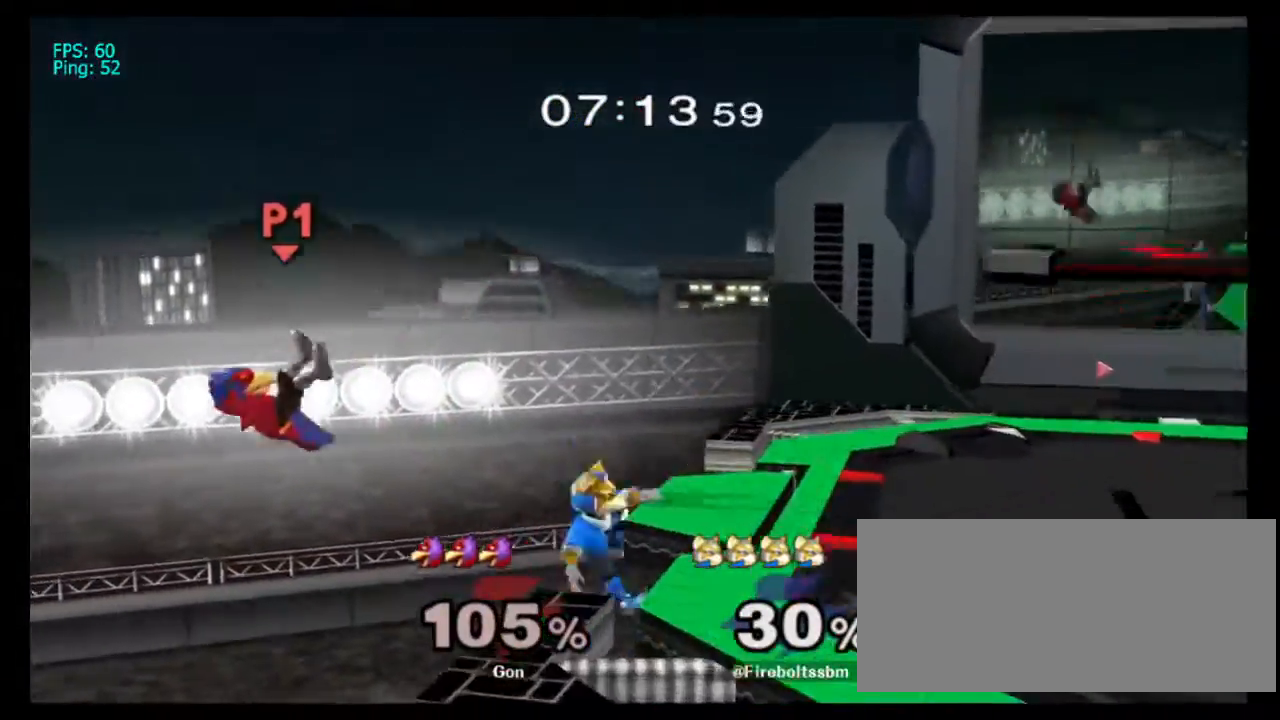
{"dt_ms": 500, "buttons": [], "left_stick": "left", "right_stick": "center", "events": [[100, "Y", "up"], [100, "left_stick", "center"], [233, "left_stick", "left"]]}
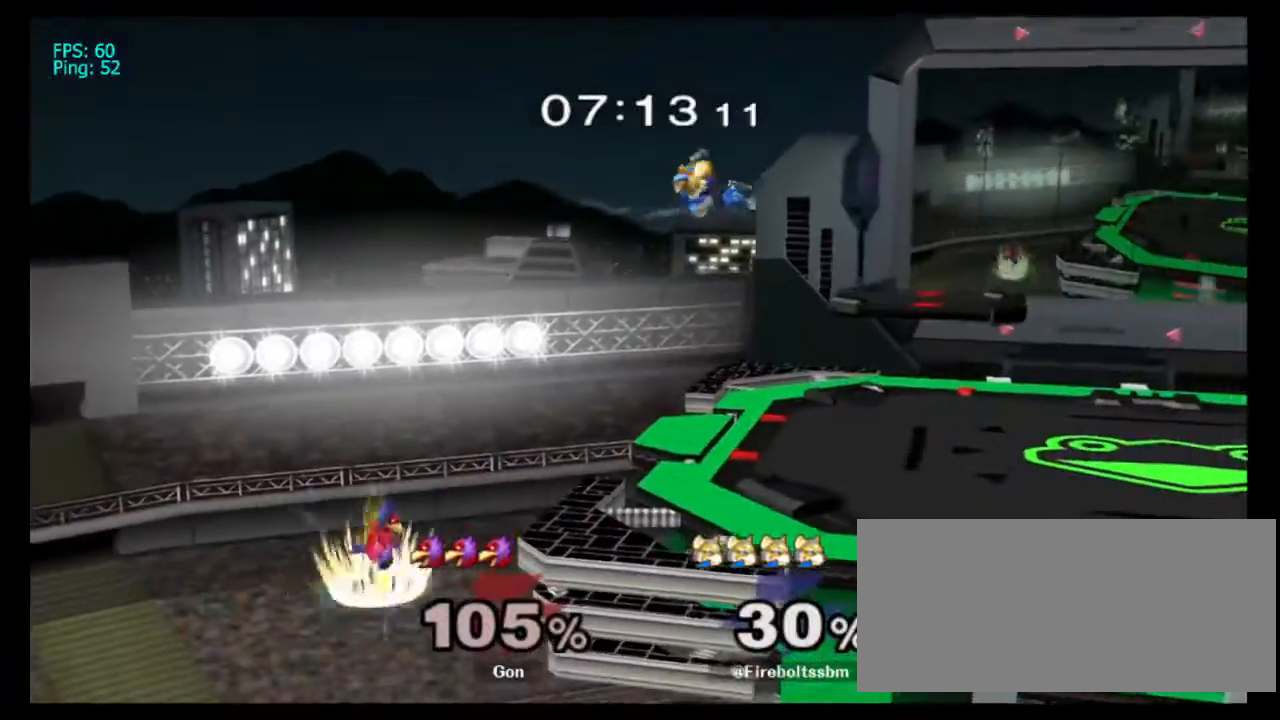
{"dt_ms": 500, "buttons": [], "left_stick": "center", "right_stick": "center"}
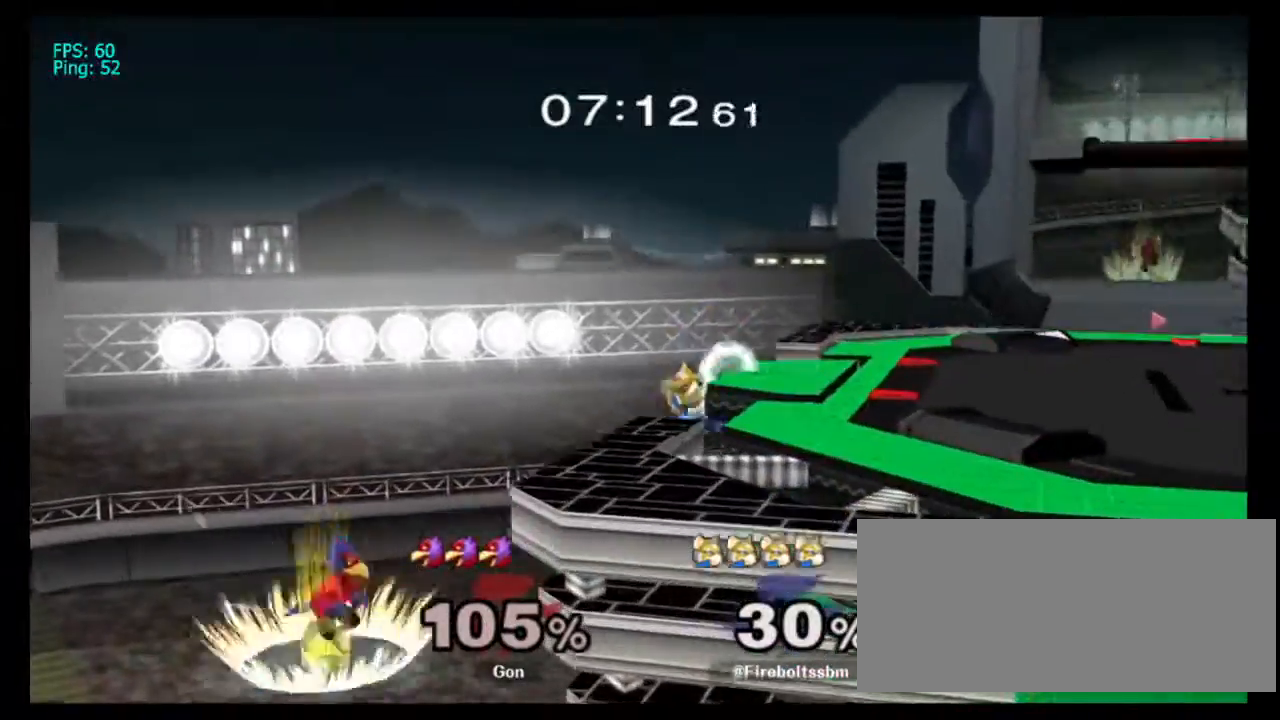
{"dt_ms": 500, "buttons": [], "left_stick": "right", "right_stick": "center"}
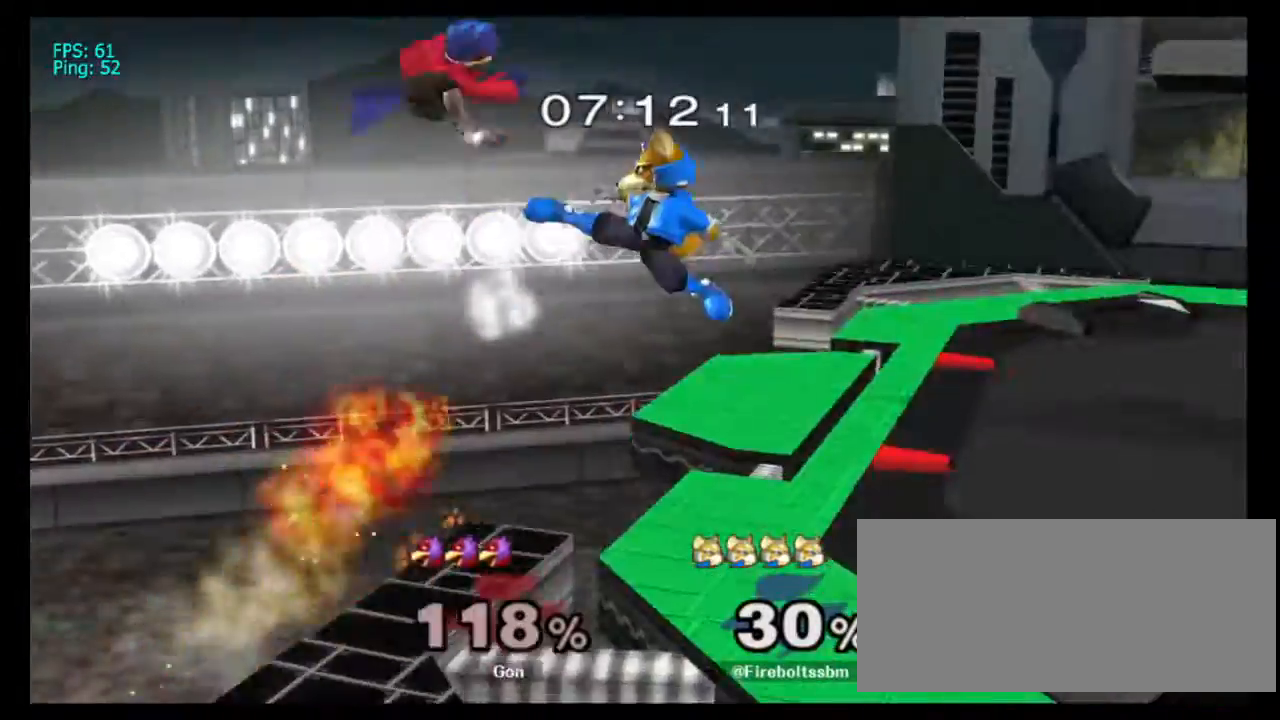
{"dt_ms": 1000, "buttons": ["B"], "left_stick": "down", "right_stick": "center", "events": [[333, "left_stick", "center"], [417, "left_stick", "right"], [567, "left_stick", "left"], [800, "left_stick", "down"], [850, "B", "down"]]}
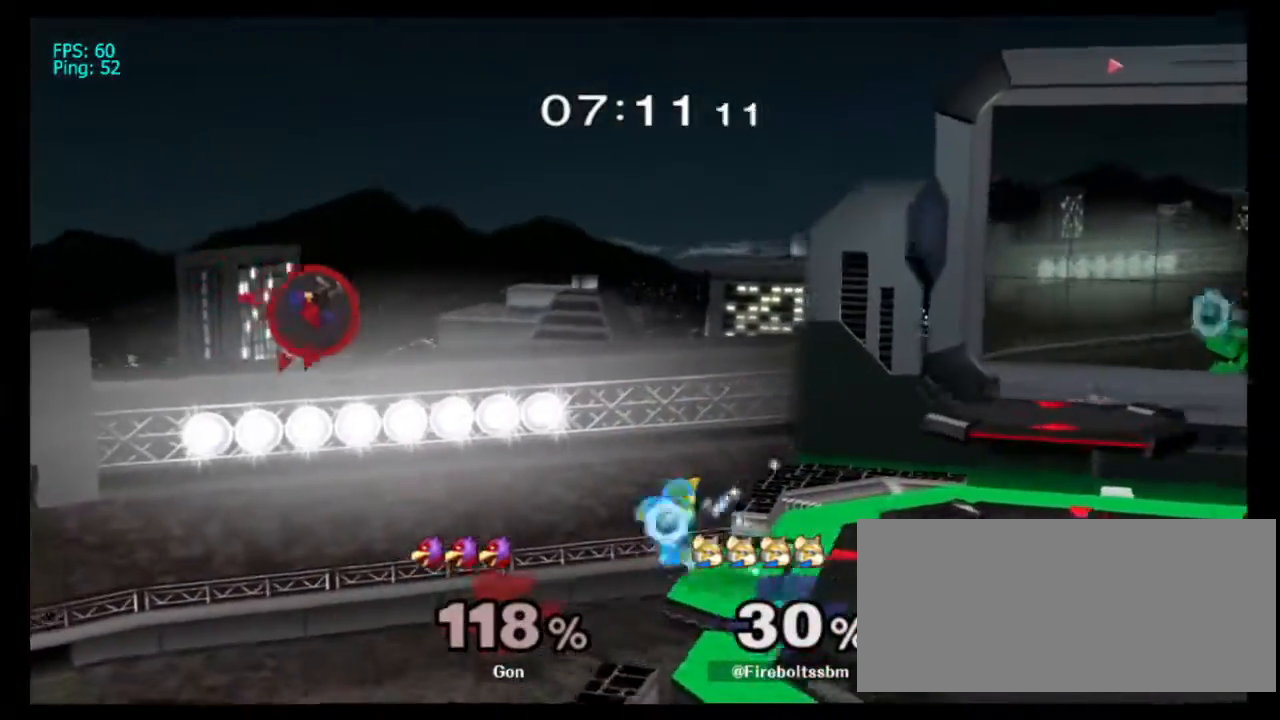
{"dt_ms": 500, "buttons": [], "left_stick": "center", "right_stick": "center", "events": [[17, "B", "up"], [17, "left_stick", "center"]]}
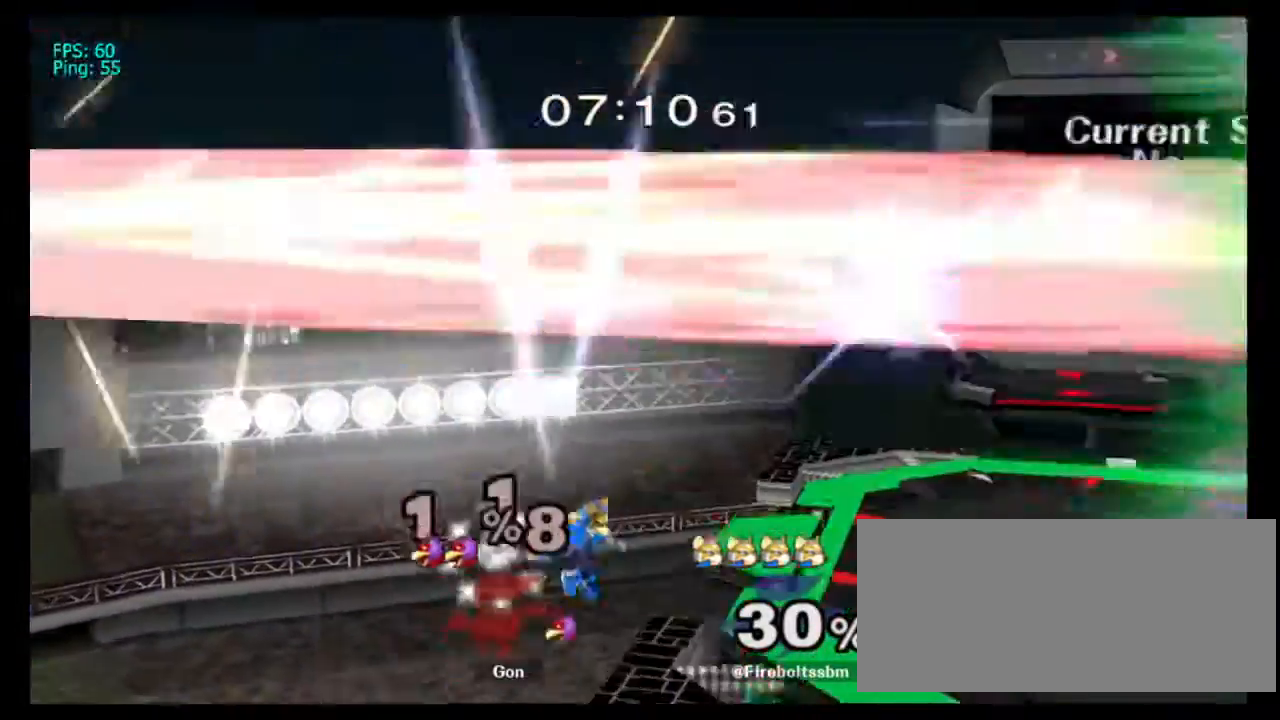
{"dt_ms": 500, "buttons": [], "left_stick": "right", "right_stick": "center", "events": [[50, "Y", "down"], [83, "Y", "up"], [83, "left_stick", "right"], [100, "Y", "down"], [117, "Y", "up"], [133, "Y", "down"], [367, "Y", "up"]]}
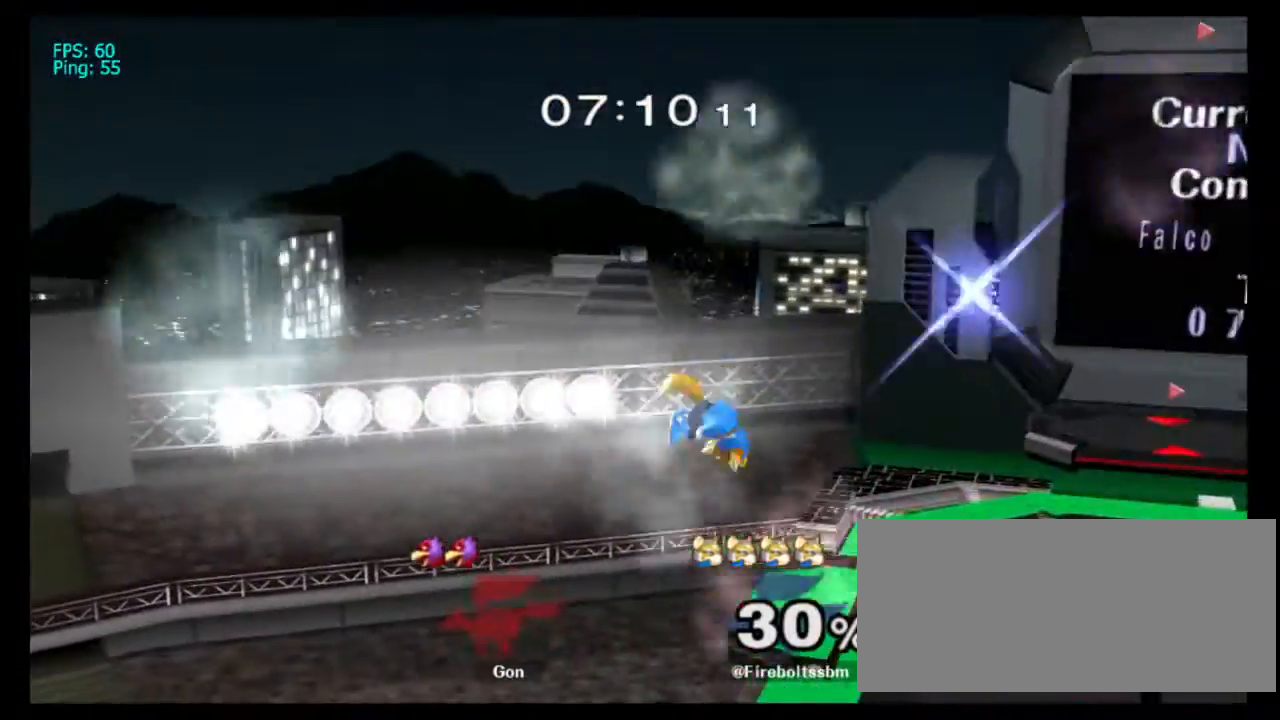
{"dt_ms": 500, "buttons": ["B"], "left_stick": "right", "right_stick": "center", "events": [[133, "B", "down"], [317, "B", "up"], [467, "B", "down"]]}
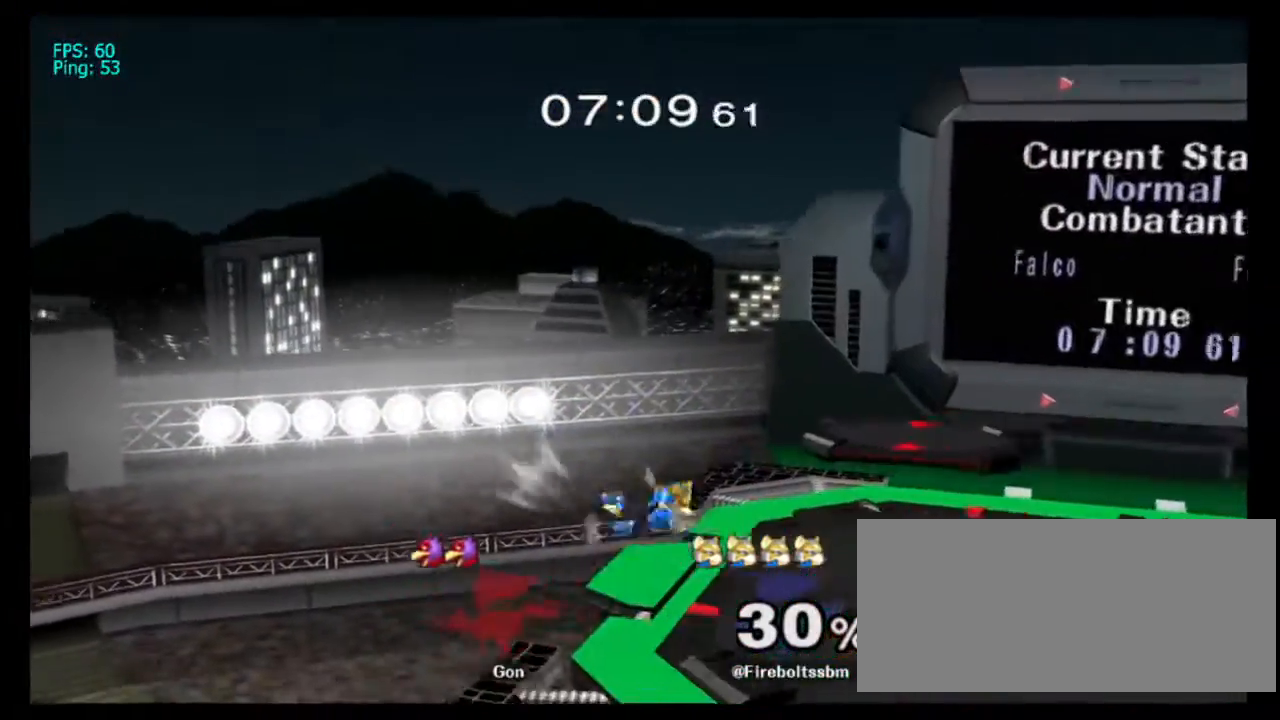
{"dt_ms": 500, "buttons": [], "left_stick": "center", "right_stick": "center", "events": [[167, "START", "down"], [183, "START", "up"], [200, "START", "down"], [217, "START", "up"], [383, "B", "up"], [467, "left_stick", "center"]]}
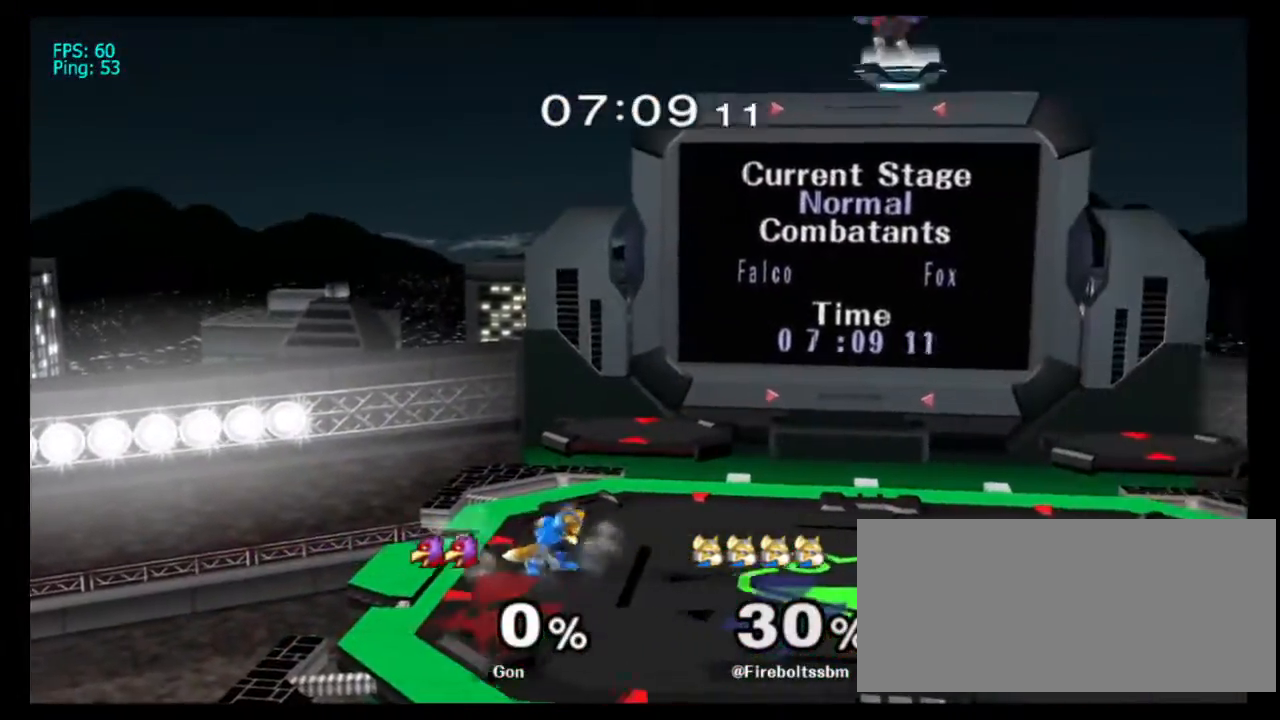
{"dt_ms": 500, "buttons": [], "left_stick": "center", "right_stick": "center", "events": [[167, "left_stick", "left"], [250, "left_stick", "right"], [300, "Y", "down"], [300, "left_stick", "down-right"], [317, "R1", "down"], [450, "Y", "up"], [450, "left_stick", "center"], [483, "R1", "up"]]}
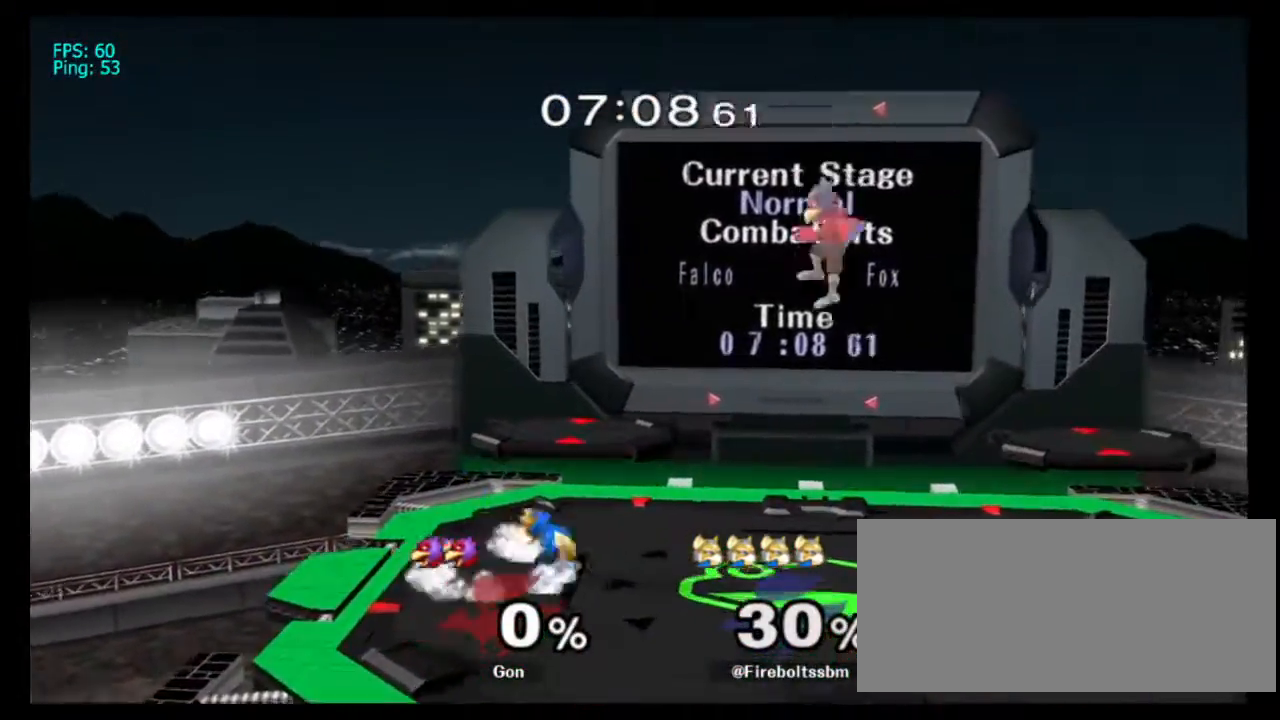
{"dt_ms": 500, "buttons": ["Y", "R1"], "left_stick": "down-right", "right_stick": "center"}
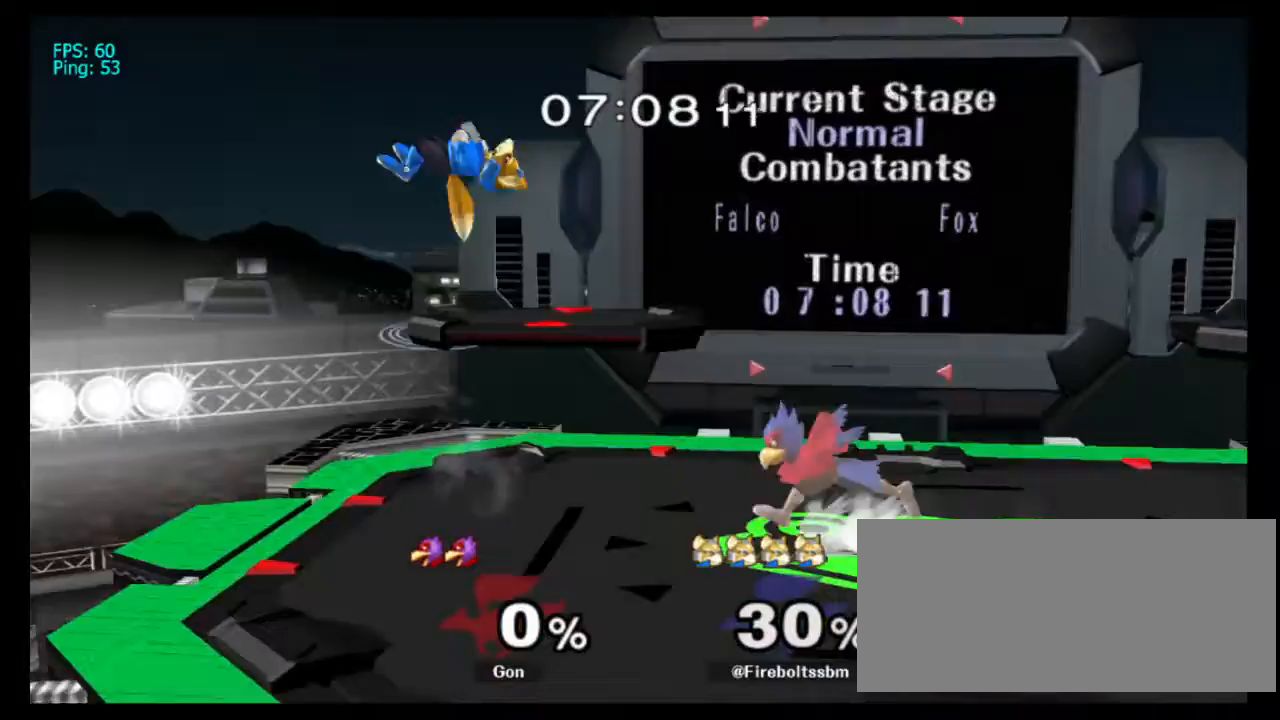
{"dt_ms": 1000, "buttons": ["R1"], "left_stick": "down-left", "right_stick": "center", "events": [[100, "Y", "up"], [150, "left_stick", "center"], [217, "R1", "up"], [333, "R1", "down"], [350, "left_stick", "left"], [383, "R1", "up"], [433, "R1", "down"], [433, "left_stick", "right"], [500, "left_stick", "down-left"], [517, "left_stick", "left"], [967, "left_stick", "down-left"]]}
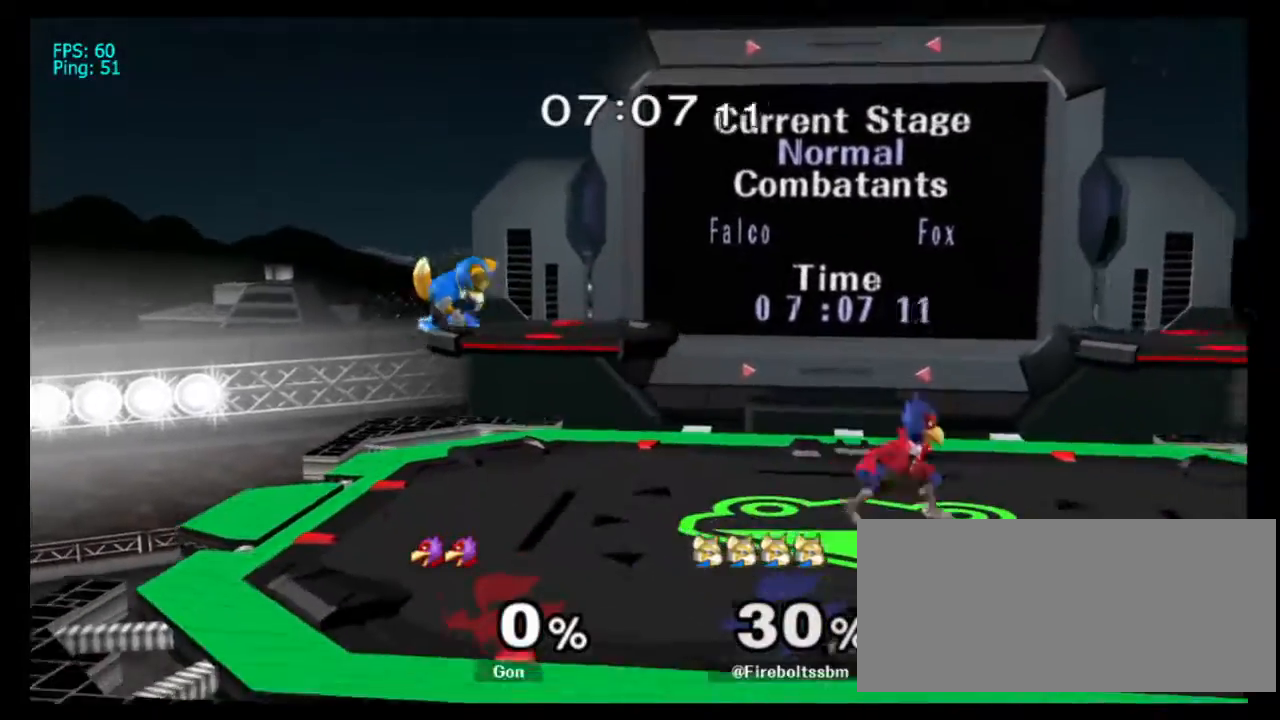
{"dt_ms": 500, "buttons": [], "left_stick": "right", "right_stick": "center", "events": [[83, "left_stick", "left"], [167, "R1", "up"], [200, "left_stick", "center"], [500, "left_stick", "right"]]}
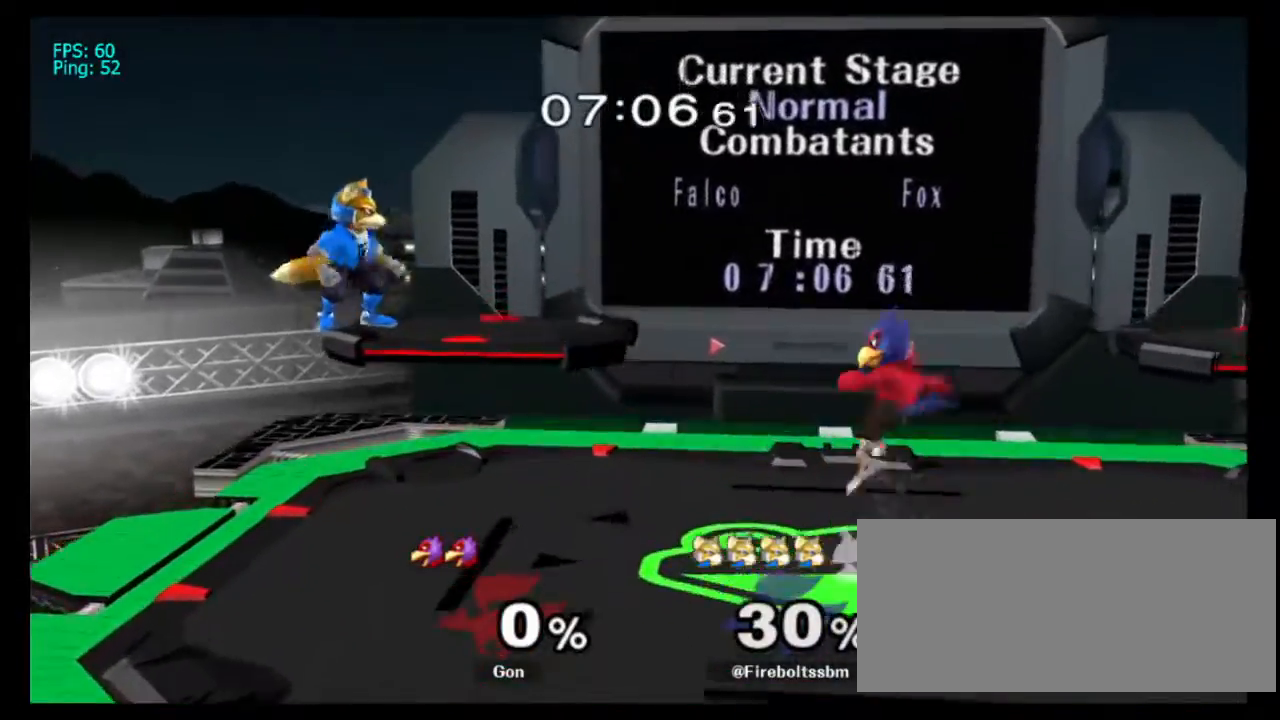
{"dt_ms": 500, "buttons": [], "left_stick": "down-right", "right_stick": "center", "events": [[317, "left_stick", "down-right"]]}
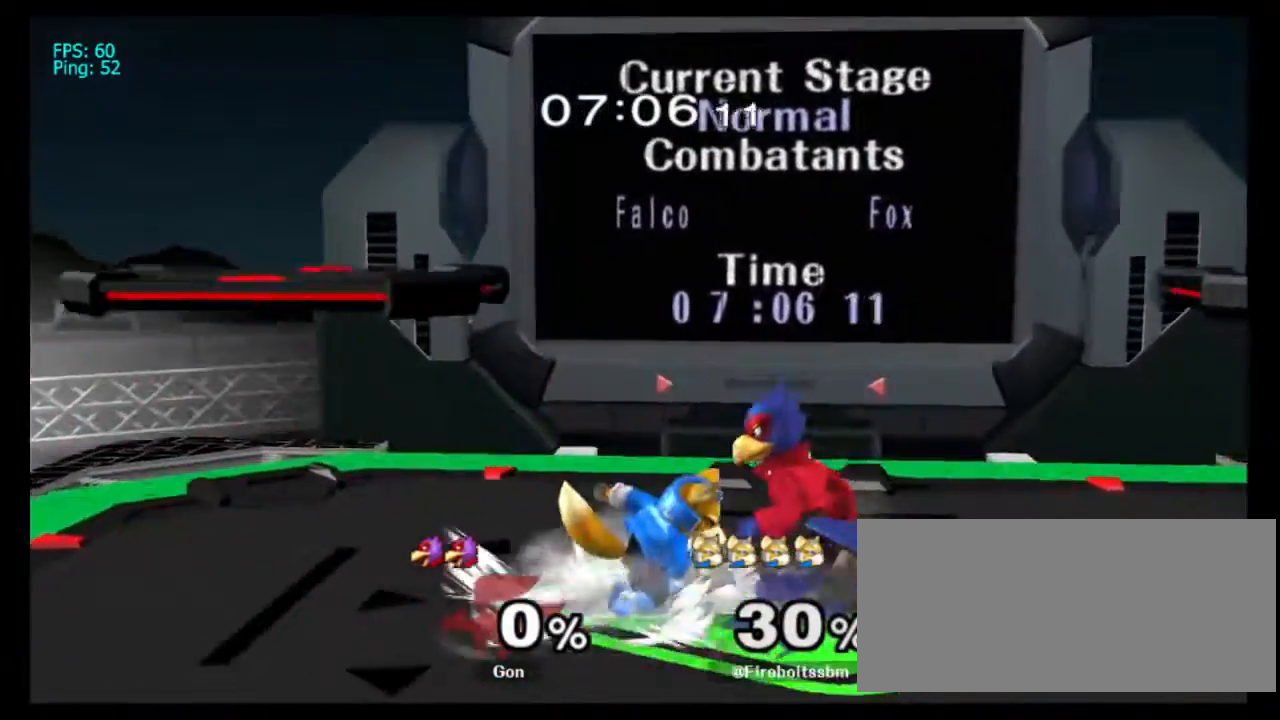
{"dt_ms": 500, "buttons": [], "left_stick": "down", "right_stick": "center", "events": [[33, "left_stick", "center"], [100, "left_stick", "down-right"], [167, "left_stick", "down"], [233, "B", "down"], [350, "B", "up"]]}
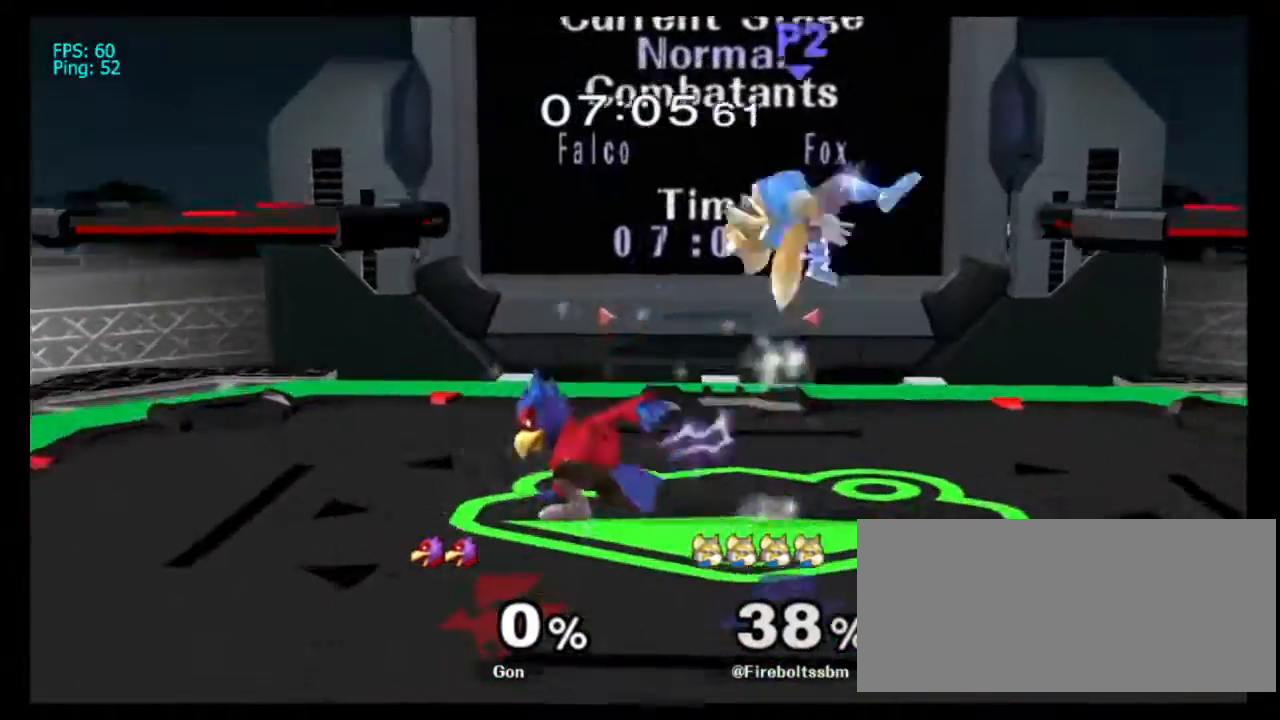
{"dt_ms": 500, "buttons": [], "left_stick": "right", "right_stick": "center", "events": [[17, "B", "down"], [117, "B", "up"], [233, "left_stick", "center"], [300, "left_stick", "right"]]}
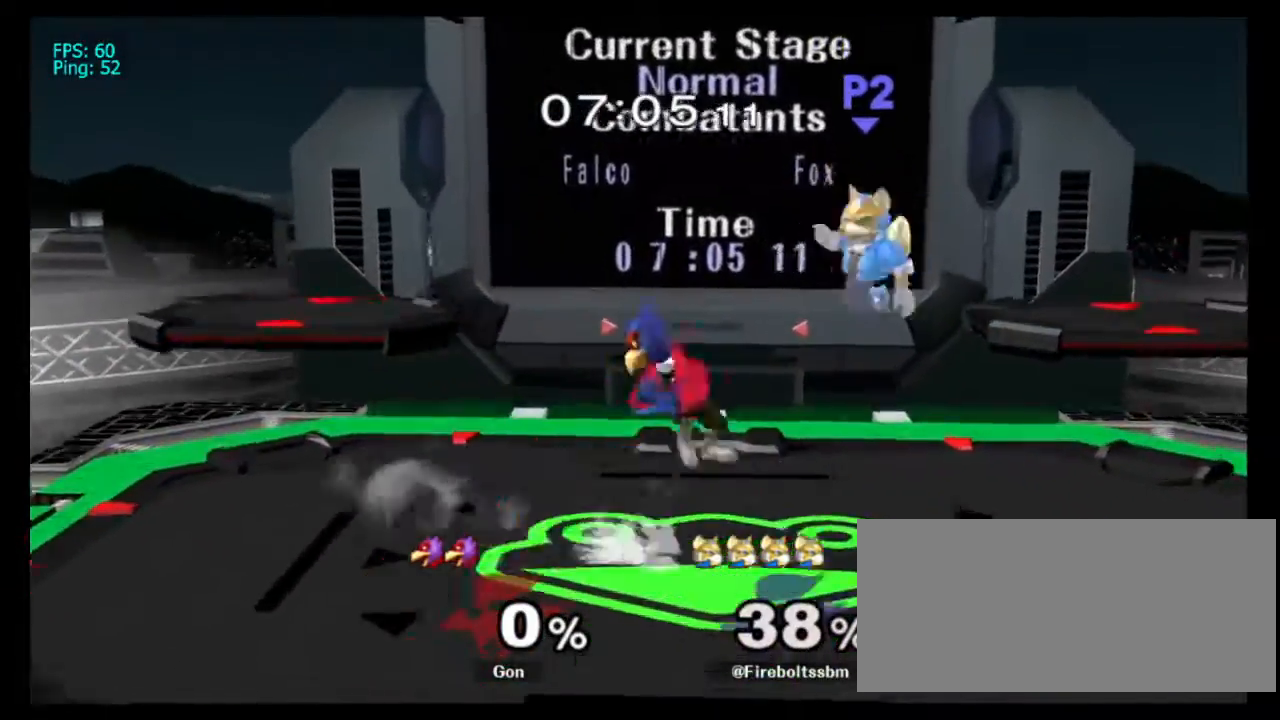
{"dt_ms": 500, "buttons": ["R1"], "left_stick": "right", "right_stick": "center", "events": [[183, "left_stick", "up"], [333, "Y", "down"], [333, "left_stick", "right"], [400, "Y", "up"], [483, "R1", "down"]]}